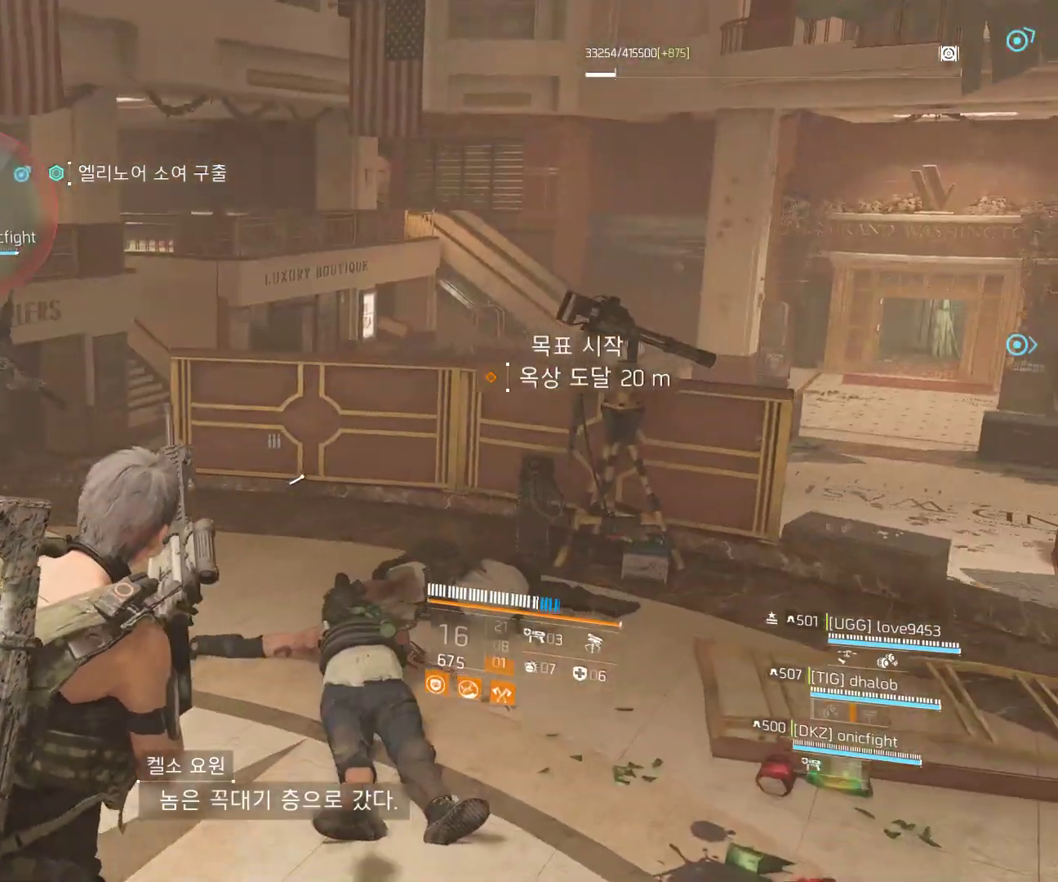
Gameplay with a controller (Xbox layout); each line is a JSON object with the inputs held at the frame after it (dt_ms = milliseconds from this image to that frame). "events" lists button and stick changes between this image and that frame as [ms after this image, input, new state], when the widget could be followed in between. Not read: DPAD_DOWN DPAD_LEFT DPAD_RIGHT DPAD_UP HOME L1 L2 L3 R1 R2 R3 TOUCHPAD other_buttons right_stick.
{"dt_ms": 500, "buttons": [], "left_stick": "center", "events": [[300, "left_stick", "up"], [450, "left_stick", "center"]]}
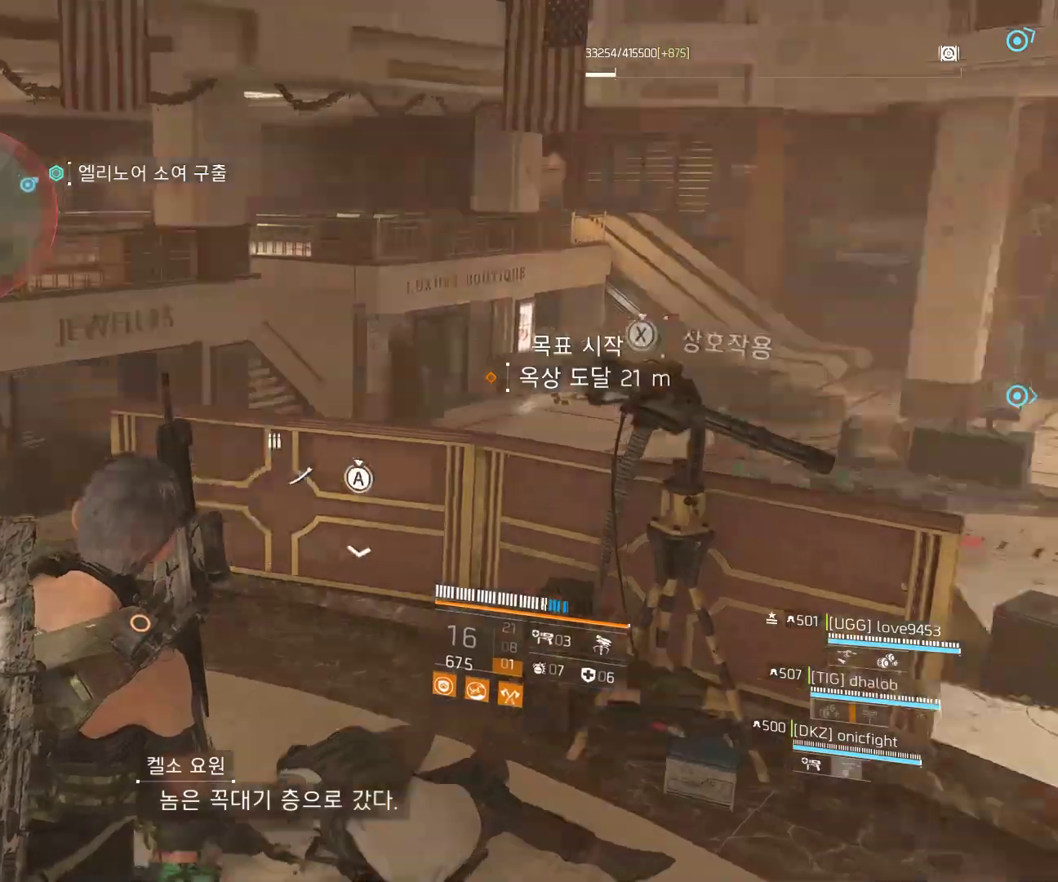
{"dt_ms": 500, "buttons": [], "left_stick": "up"}
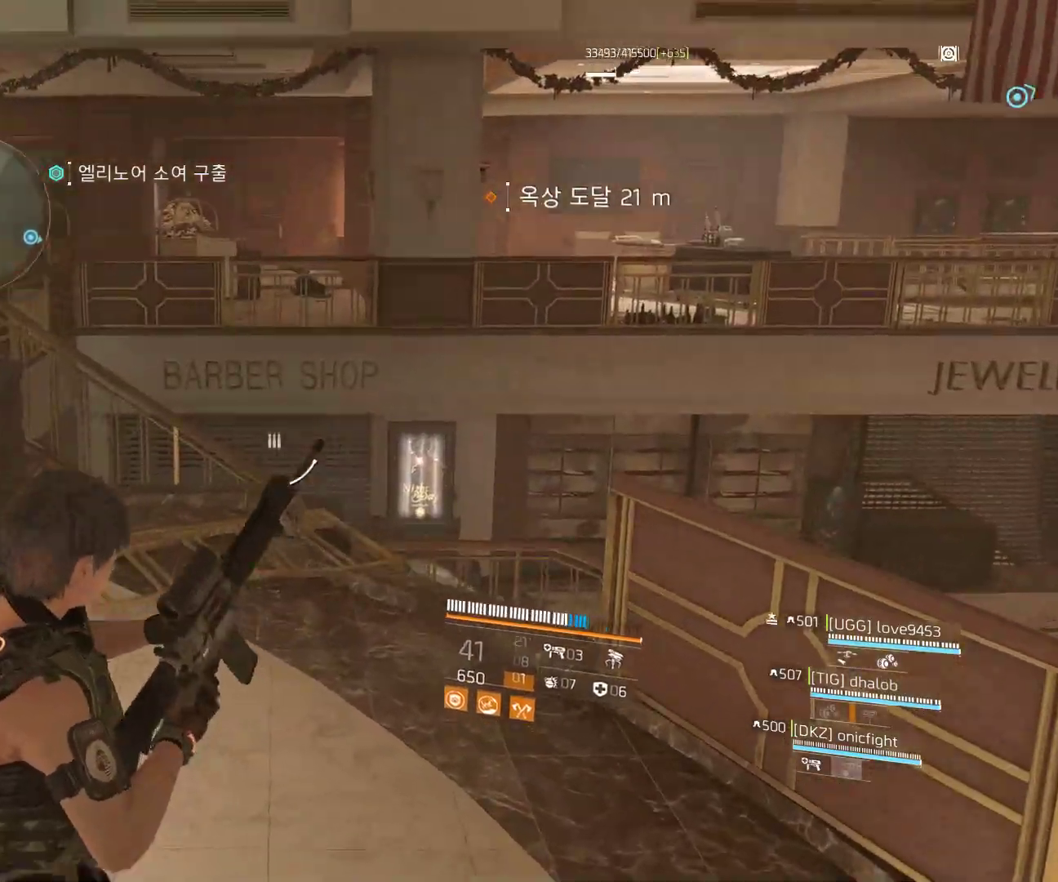
{"dt_ms": 1000, "buttons": [], "left_stick": "up-left"}
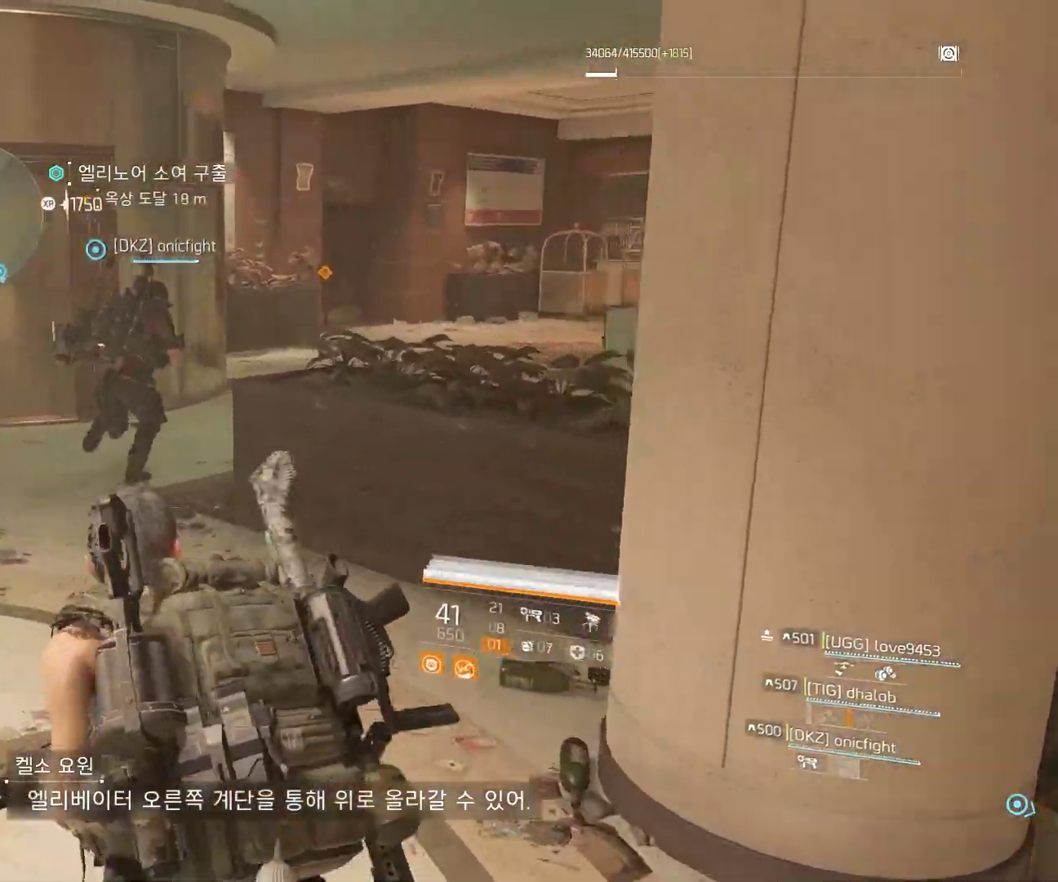
{"dt_ms": 500, "buttons": [], "left_stick": "up-right", "events": [[183, "left_stick", "up"], [500, "left_stick", "up-right"]]}
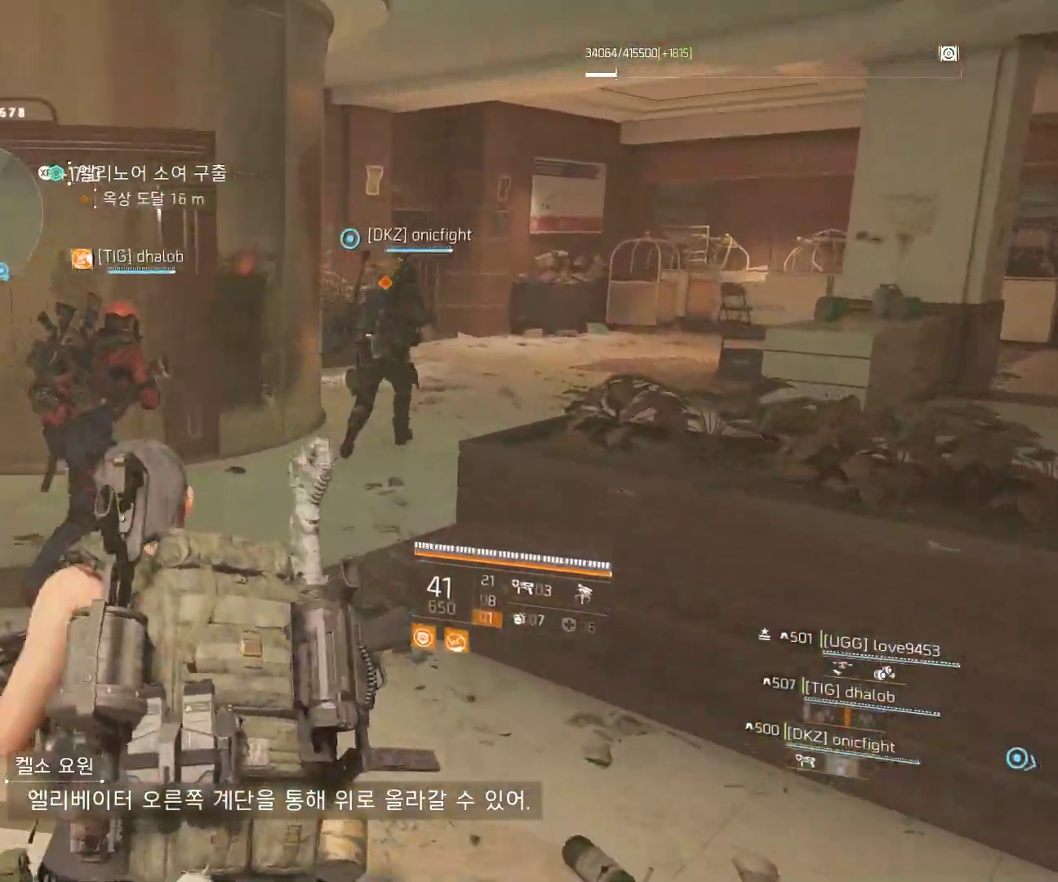
{"dt_ms": 500, "buttons": [], "left_stick": "up-right", "events": []}
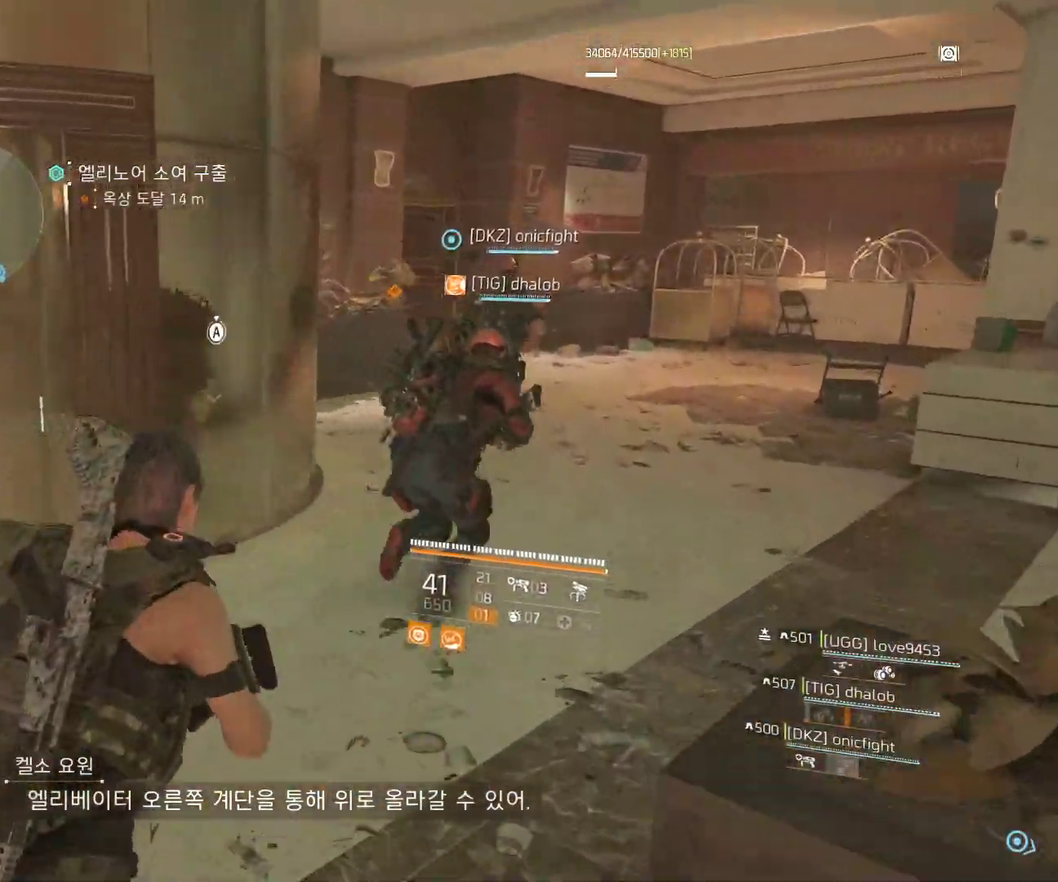
{"dt_ms": 500, "buttons": [], "left_stick": "up-right", "events": []}
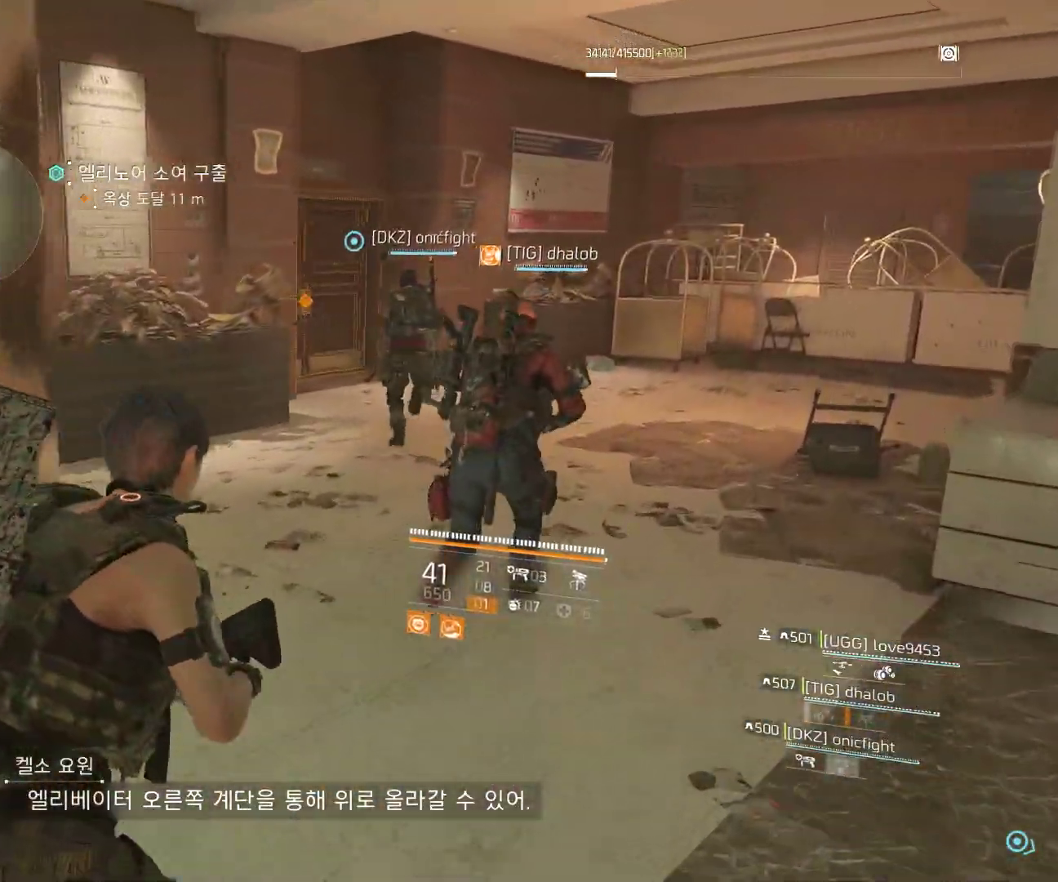
{"dt_ms": 500, "buttons": [], "left_stick": "up-right", "events": []}
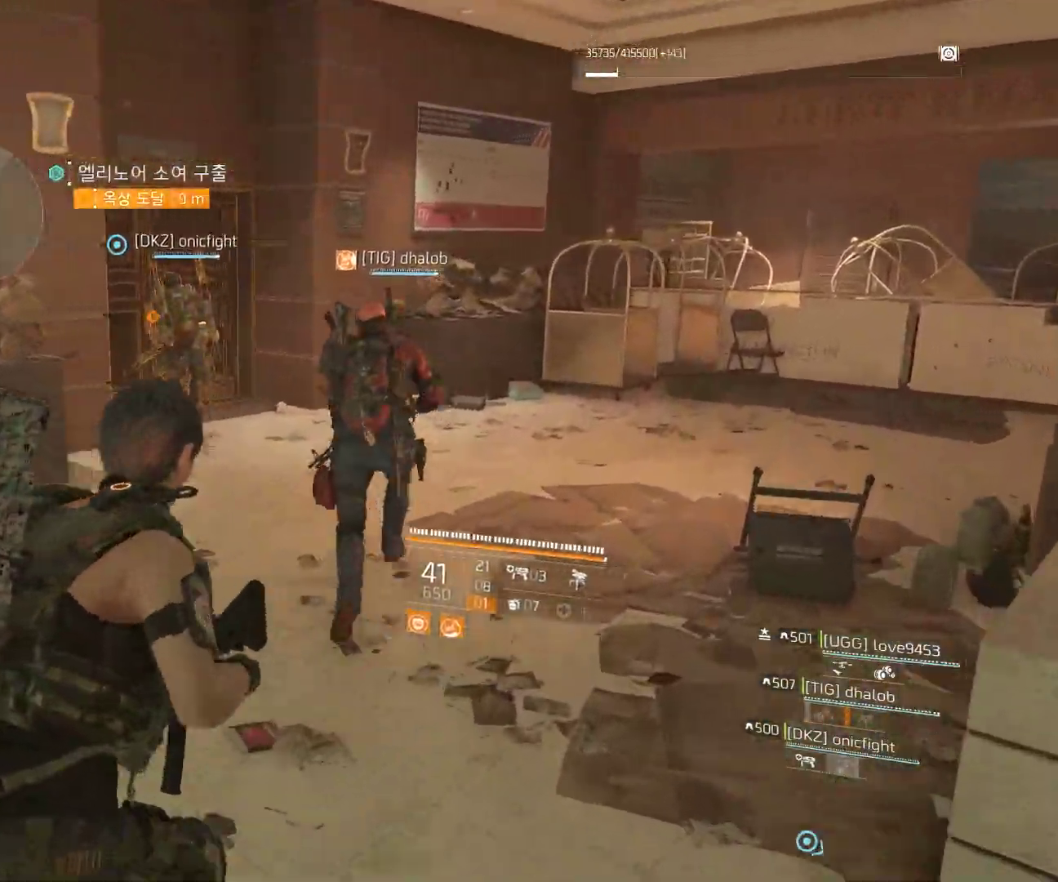
{"dt_ms": 500, "buttons": [], "left_stick": "up-right", "events": []}
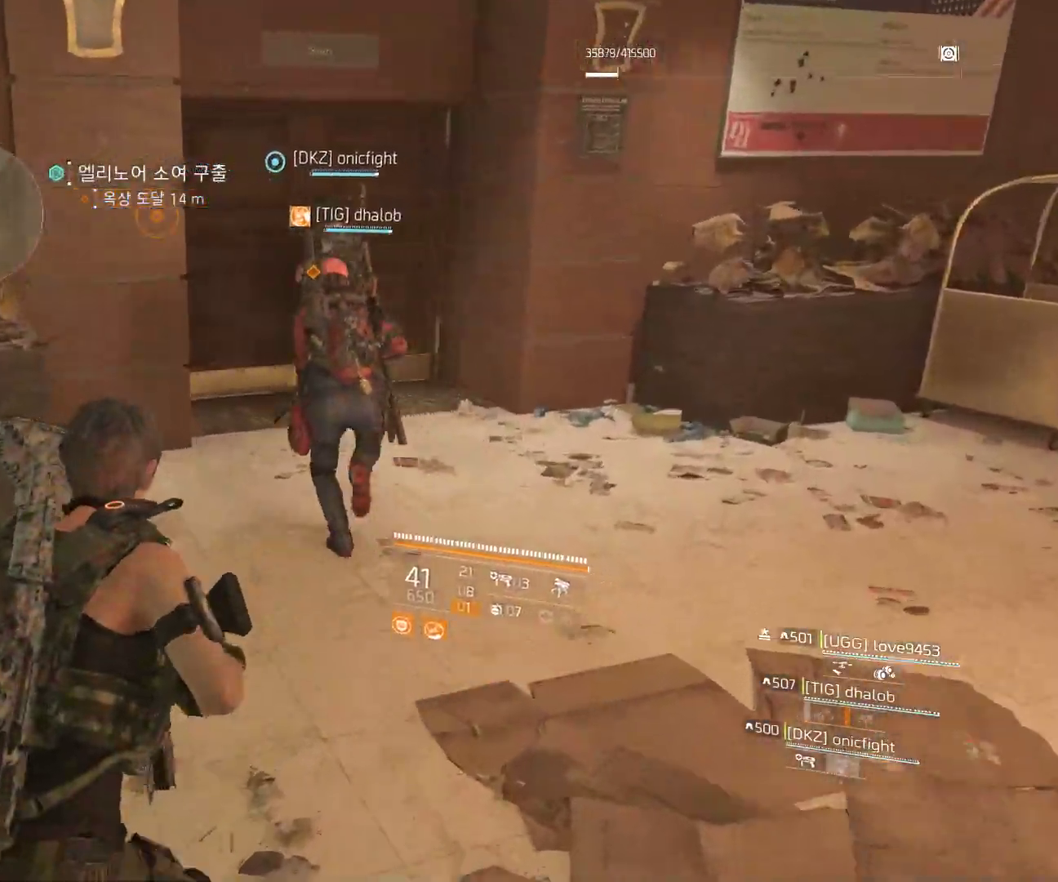
{"dt_ms": 500, "buttons": [], "left_stick": "center", "events": [[133, "left_stick", "up"], [450, "left_stick", "center"]]}
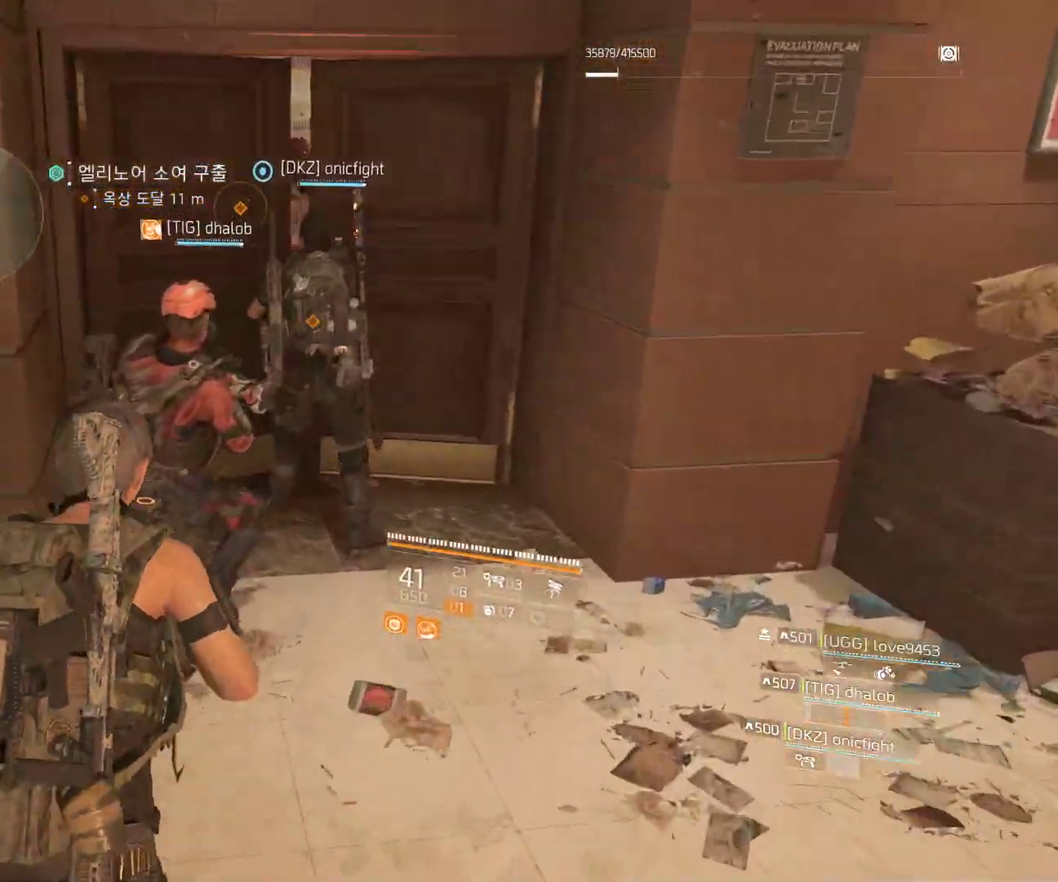
{"dt_ms": 500, "buttons": [], "left_stick": "center", "events": []}
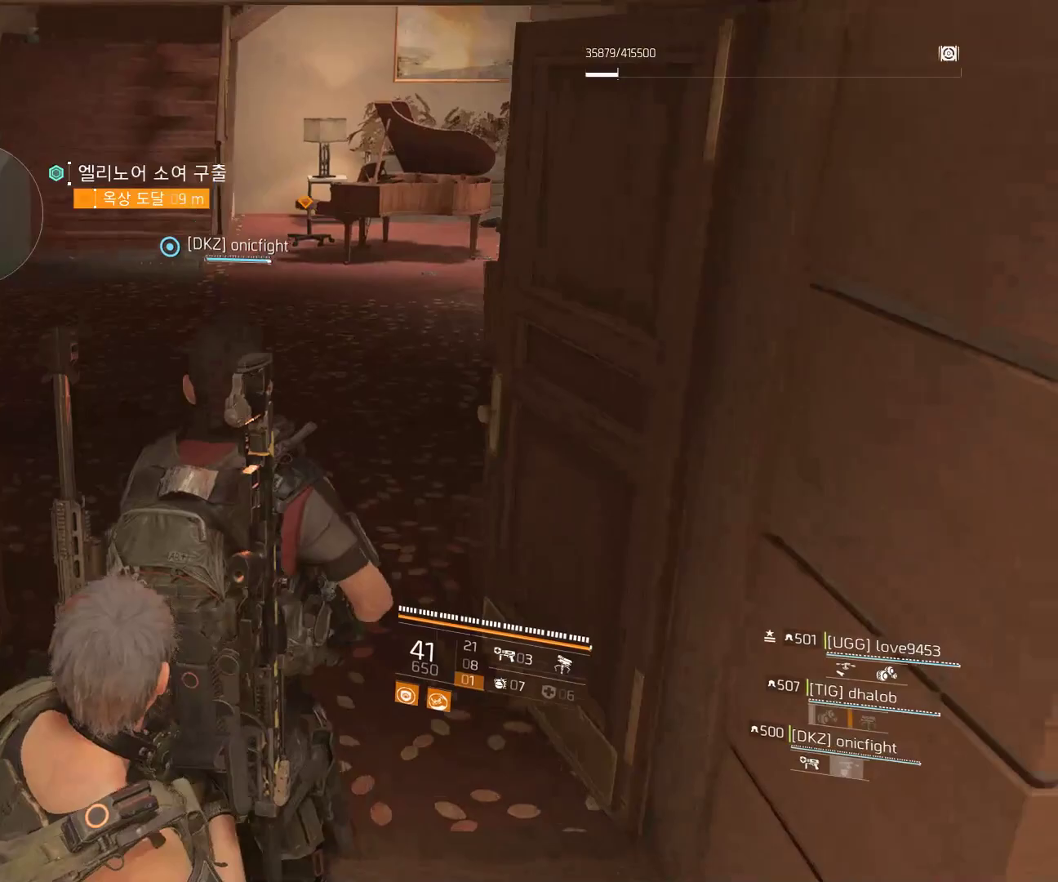
{"dt_ms": 500, "buttons": [], "left_stick": "up", "events": [[117, "left_stick", "up"]]}
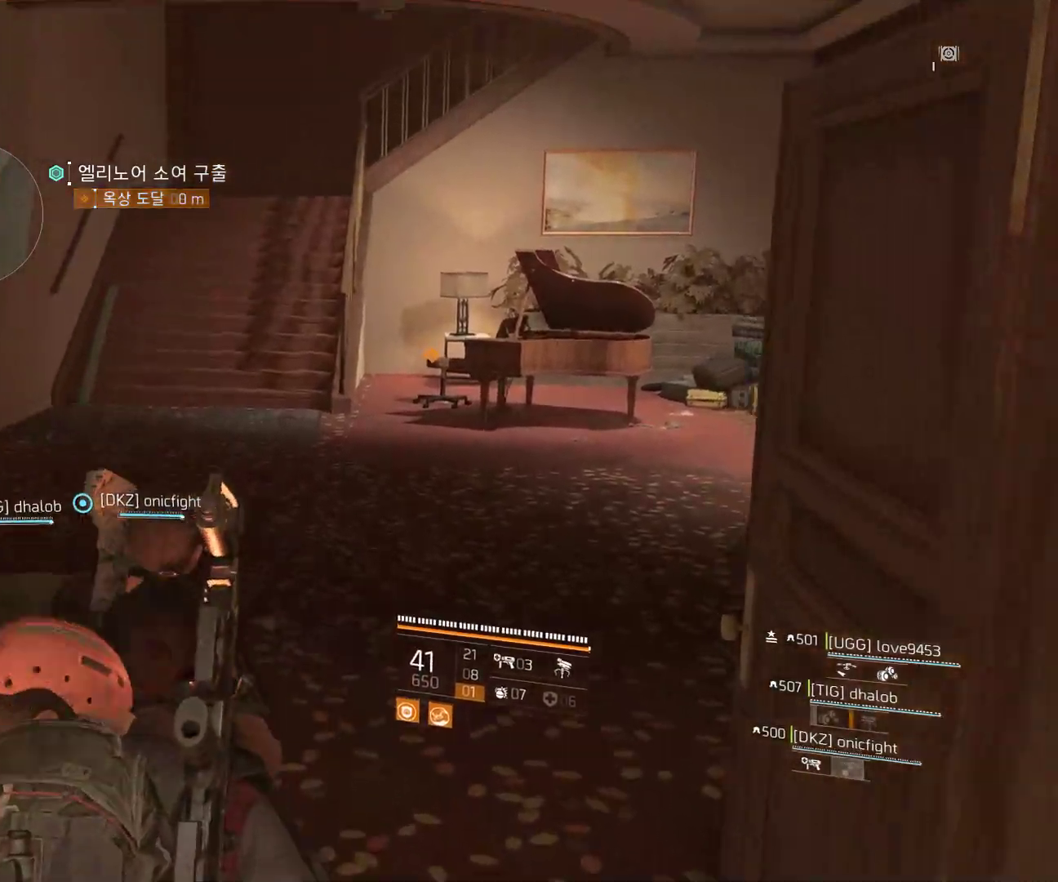
{"dt_ms": 500, "buttons": [], "left_stick": "up", "events": []}
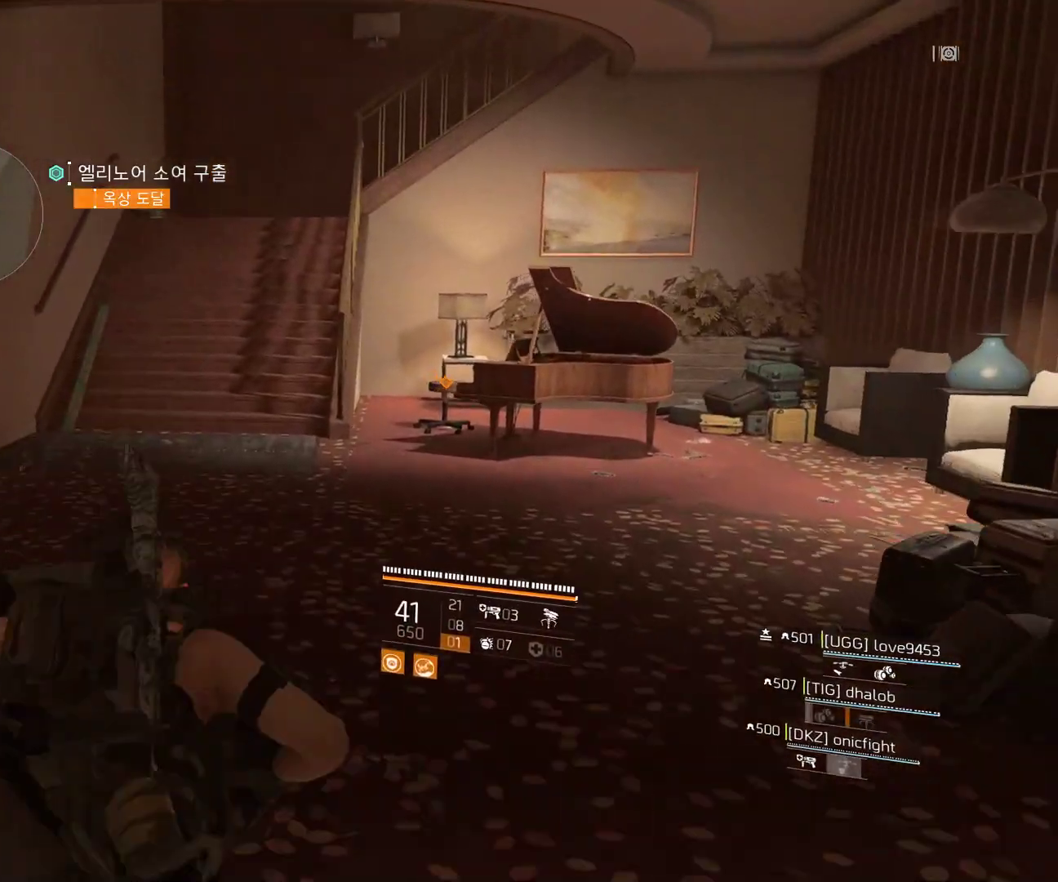
{"dt_ms": 500, "buttons": [], "left_stick": "up", "events": []}
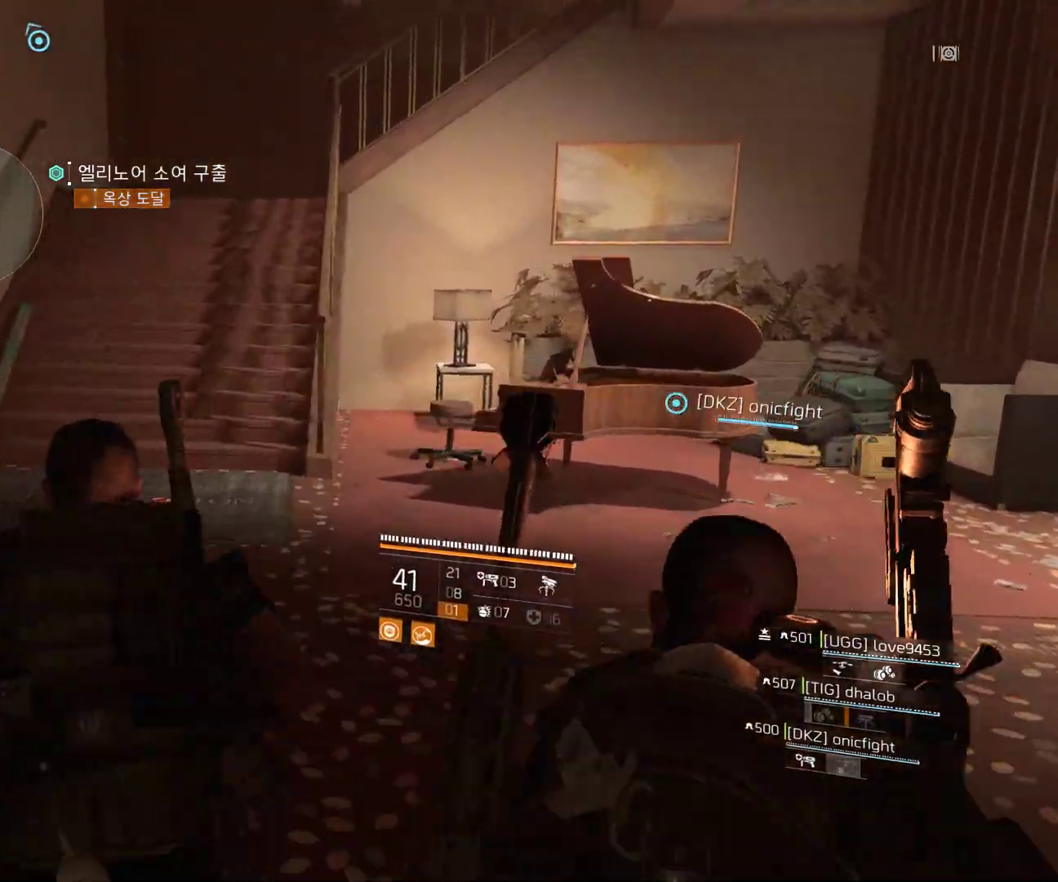
{"dt_ms": 500, "buttons": [], "left_stick": "up", "events": []}
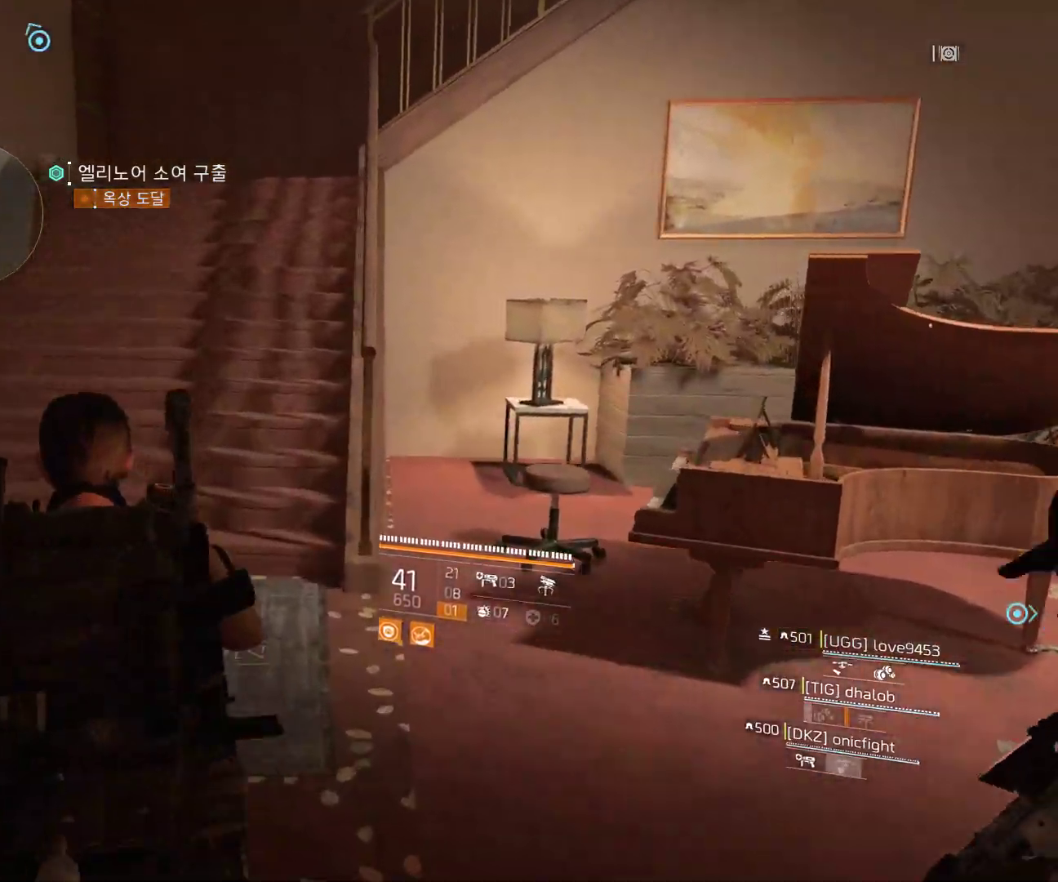
{"dt_ms": 500, "buttons": [], "left_stick": "up", "events": []}
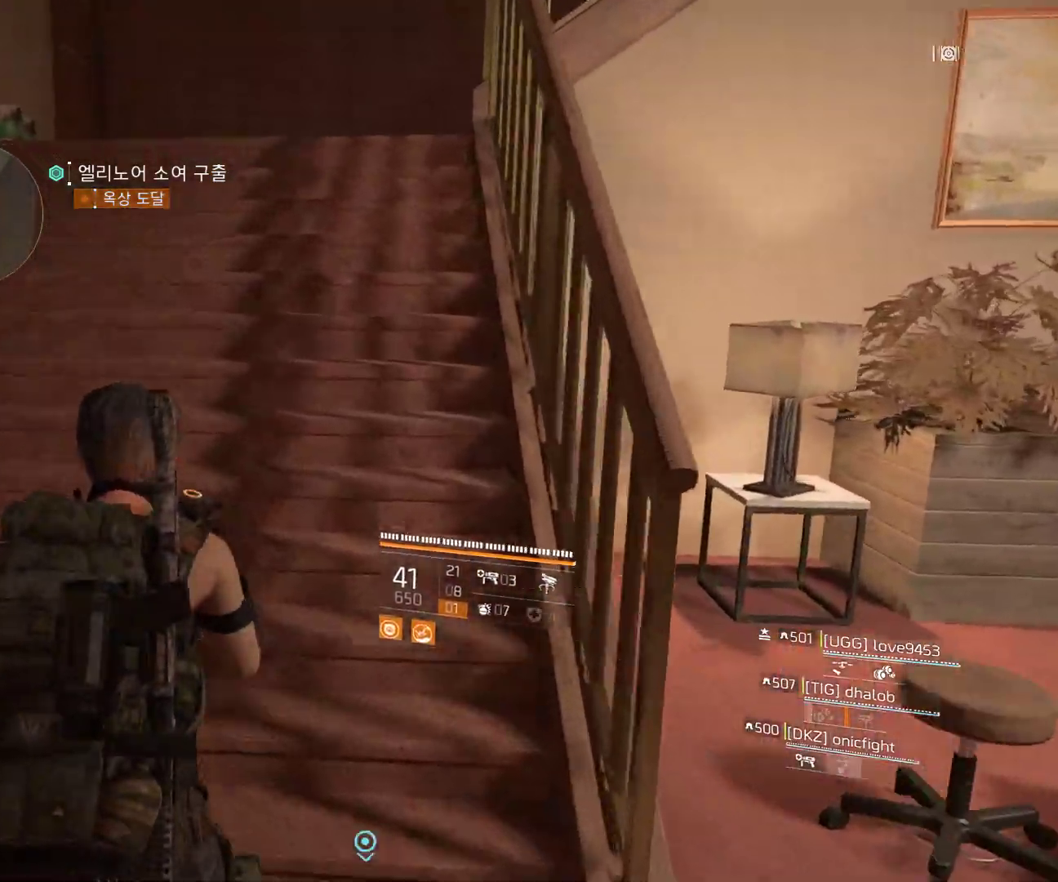
{"dt_ms": 500, "buttons": [], "left_stick": "up", "events": []}
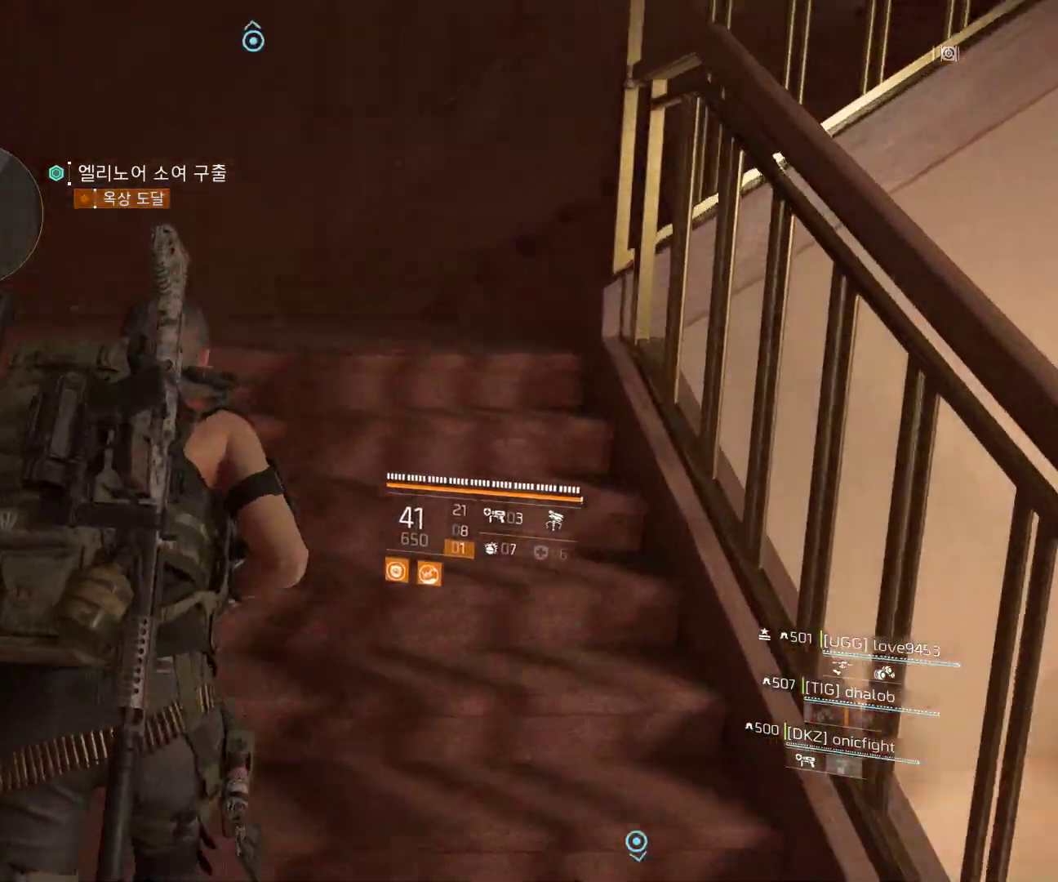
{"dt_ms": 500, "buttons": [], "left_stick": "up", "events": []}
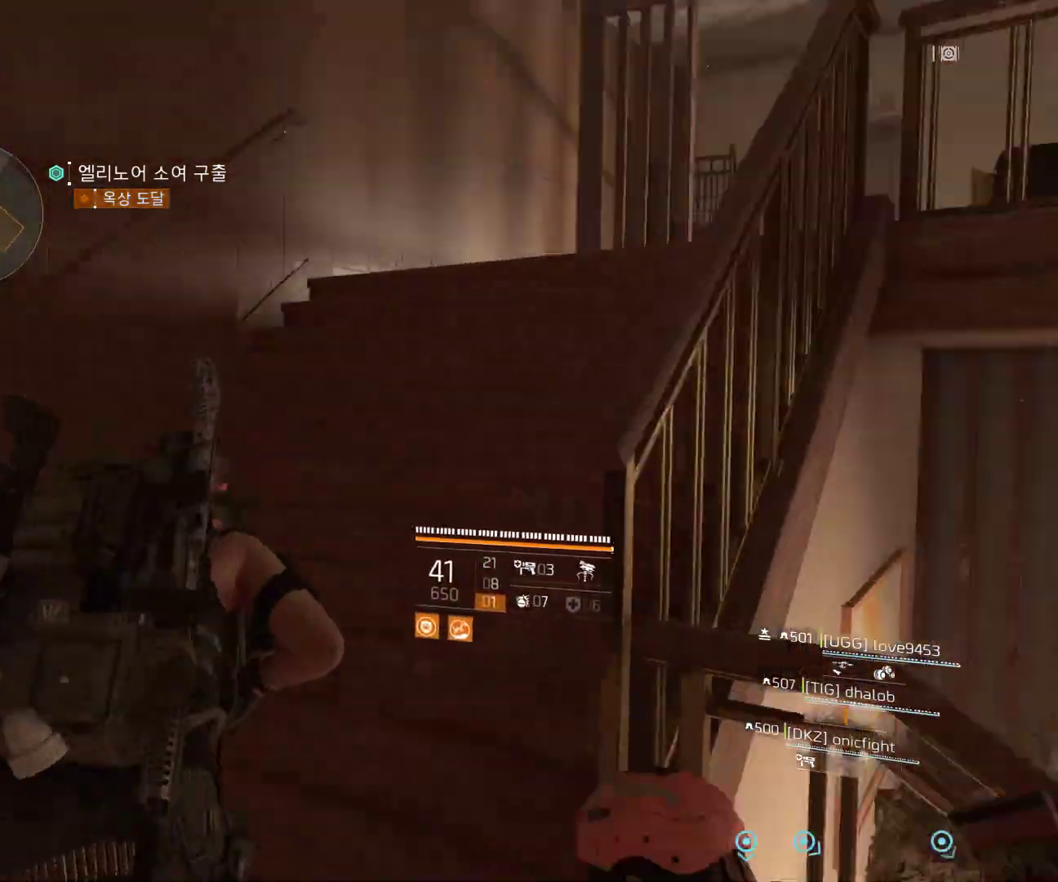
{"dt_ms": 500, "buttons": [], "left_stick": "up", "events": []}
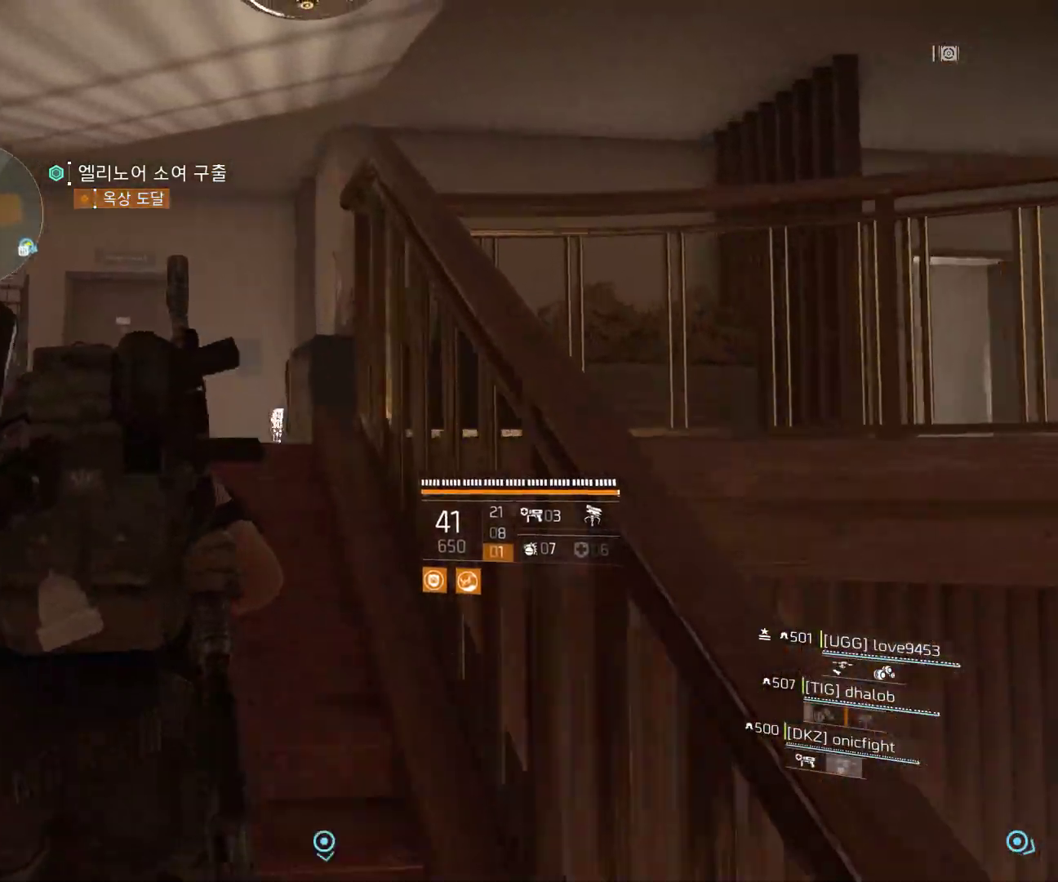
{"dt_ms": 500, "buttons": [], "left_stick": "up", "events": []}
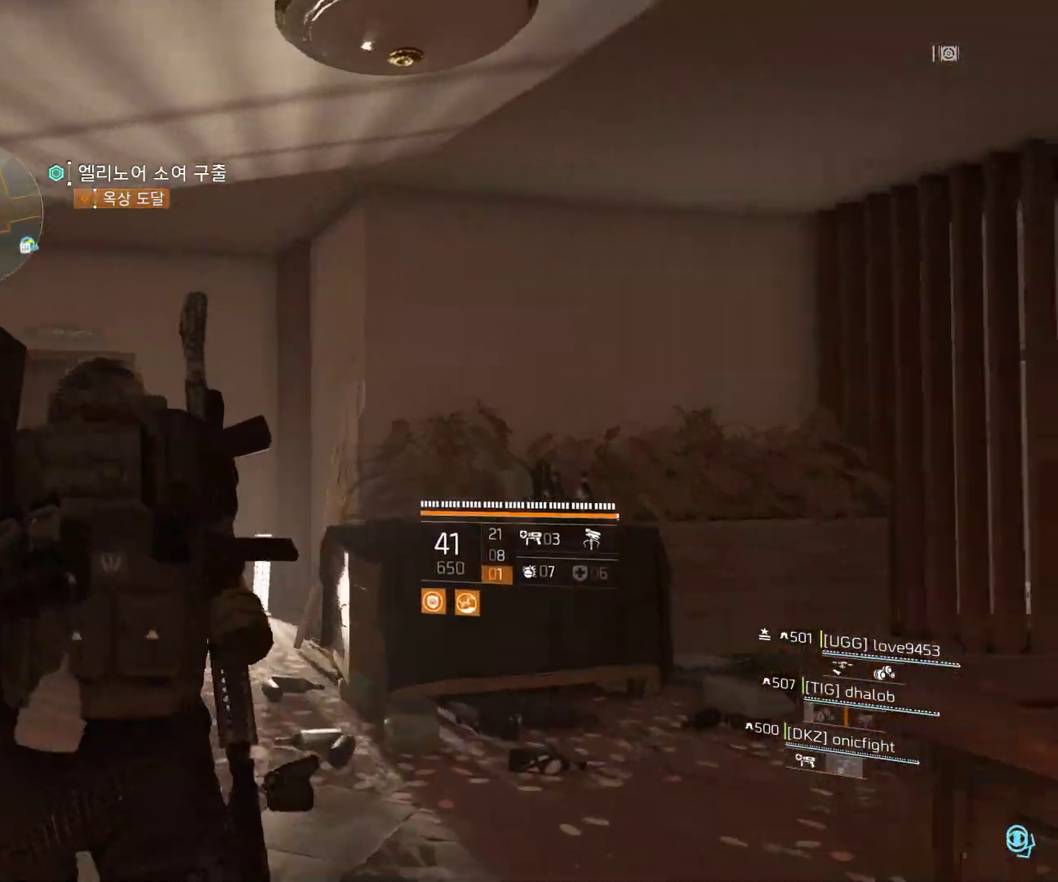
{"dt_ms": 500, "buttons": [], "left_stick": "up-right", "events": [[117, "left_stick", "up-right"], [183, "X", "down"], [200, "X", "up"]]}
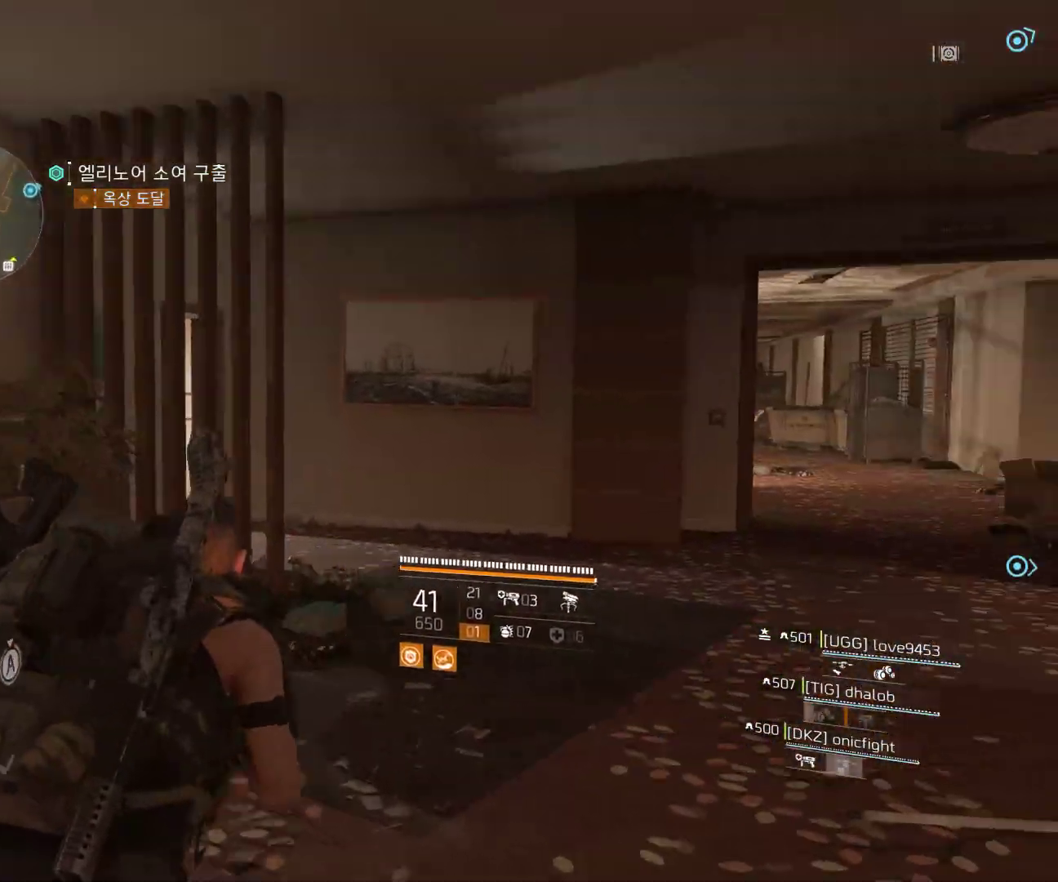
{"dt_ms": 500, "buttons": [], "left_stick": "up-right", "events": []}
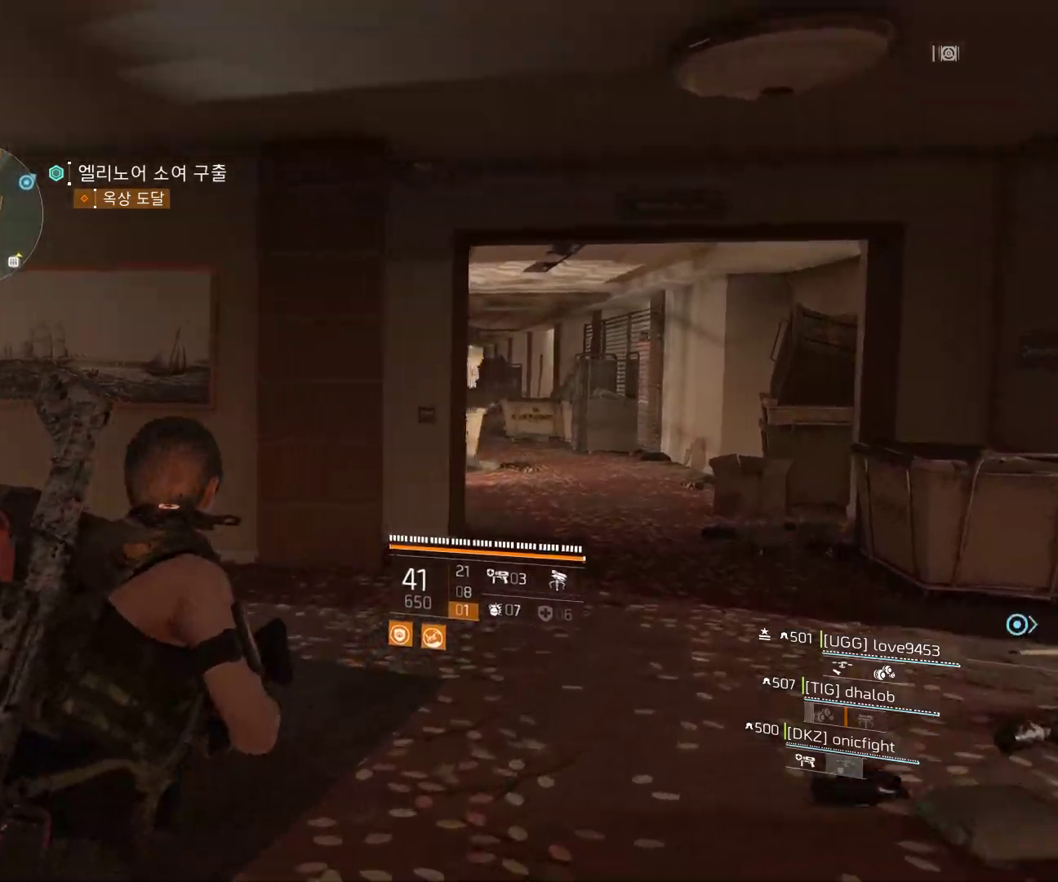
{"dt_ms": 500, "buttons": [], "left_stick": "up-right", "events": []}
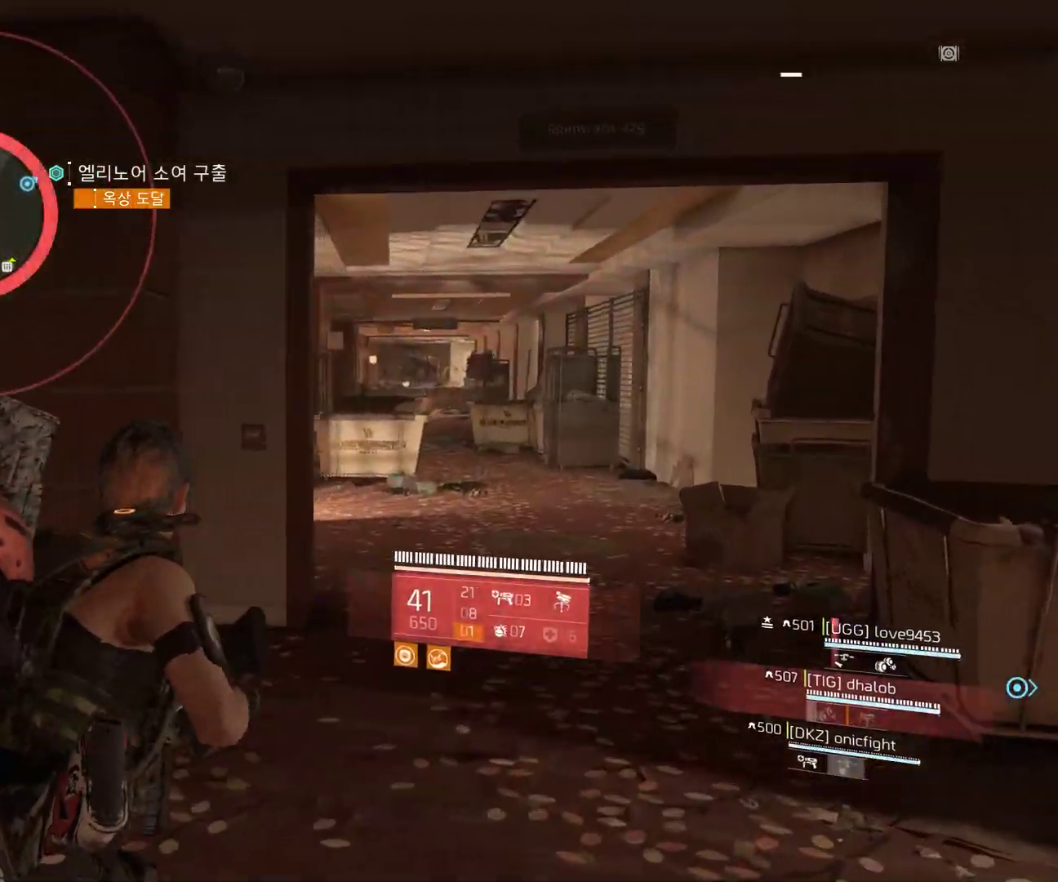
{"dt_ms": 500, "buttons": [], "left_stick": "up", "events": [[333, "left_stick", "up"]]}
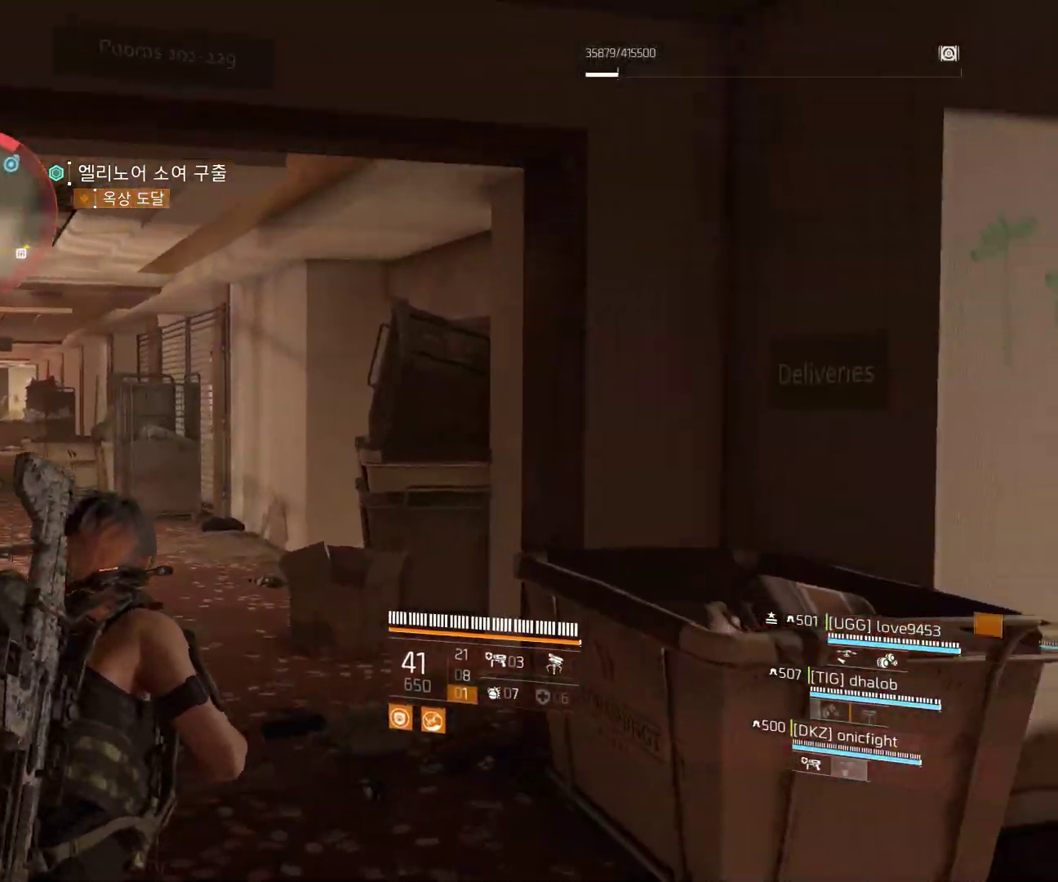
{"dt_ms": 500, "buttons": [], "left_stick": "up", "events": []}
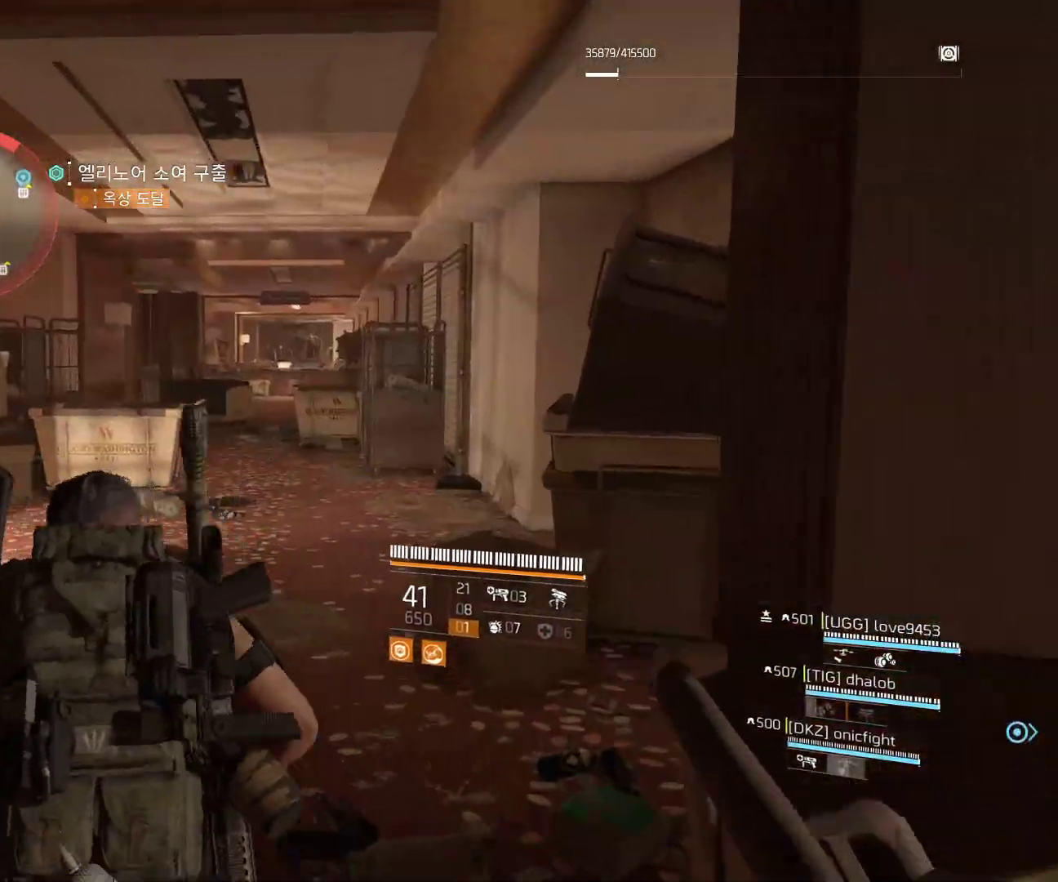
{"dt_ms": 500, "buttons": [], "left_stick": "up", "events": [[150, "A", "down"], [233, "A", "up"]]}
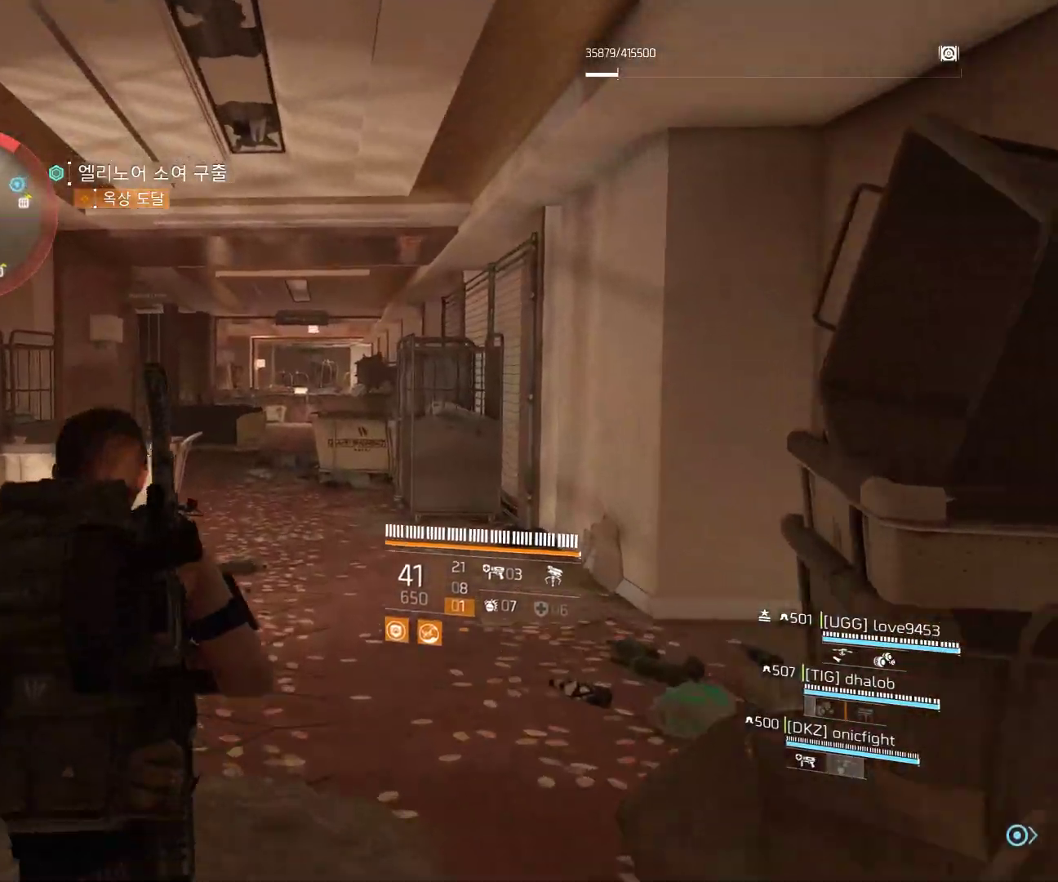
{"dt_ms": 500, "buttons": [], "left_stick": "up", "events": []}
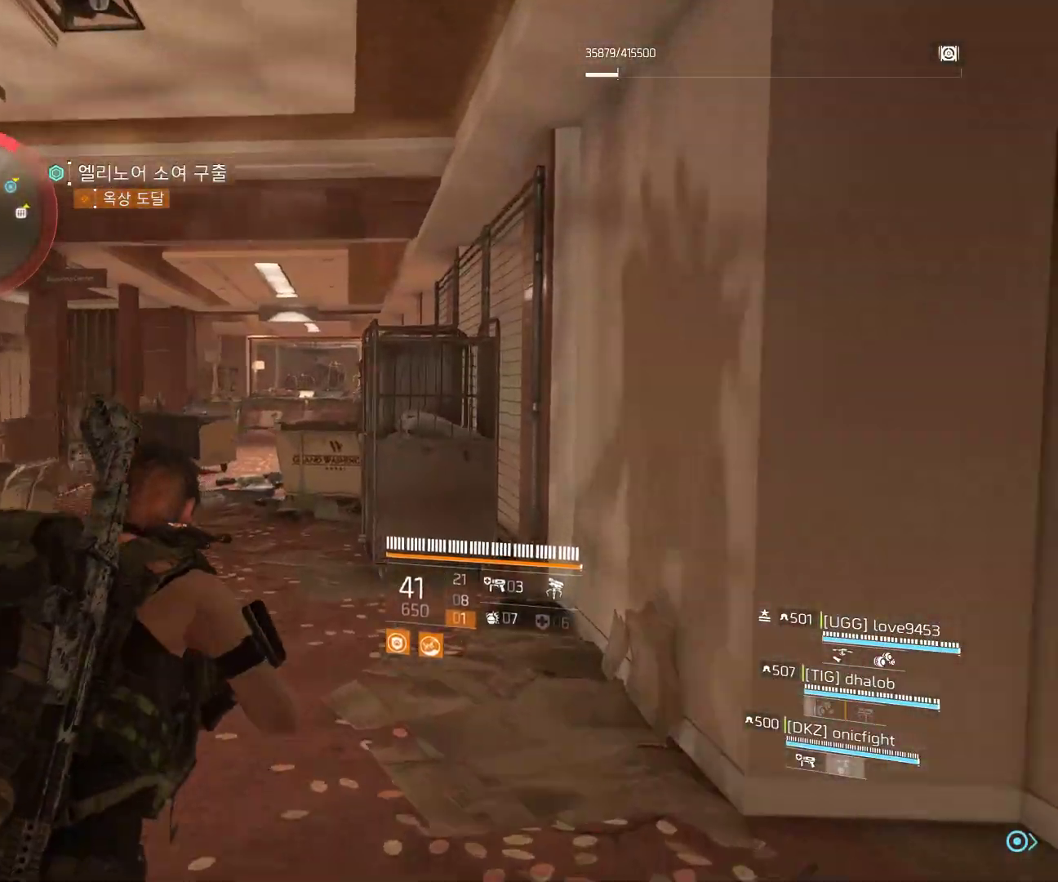
{"dt_ms": 500, "buttons": [], "left_stick": "up", "events": []}
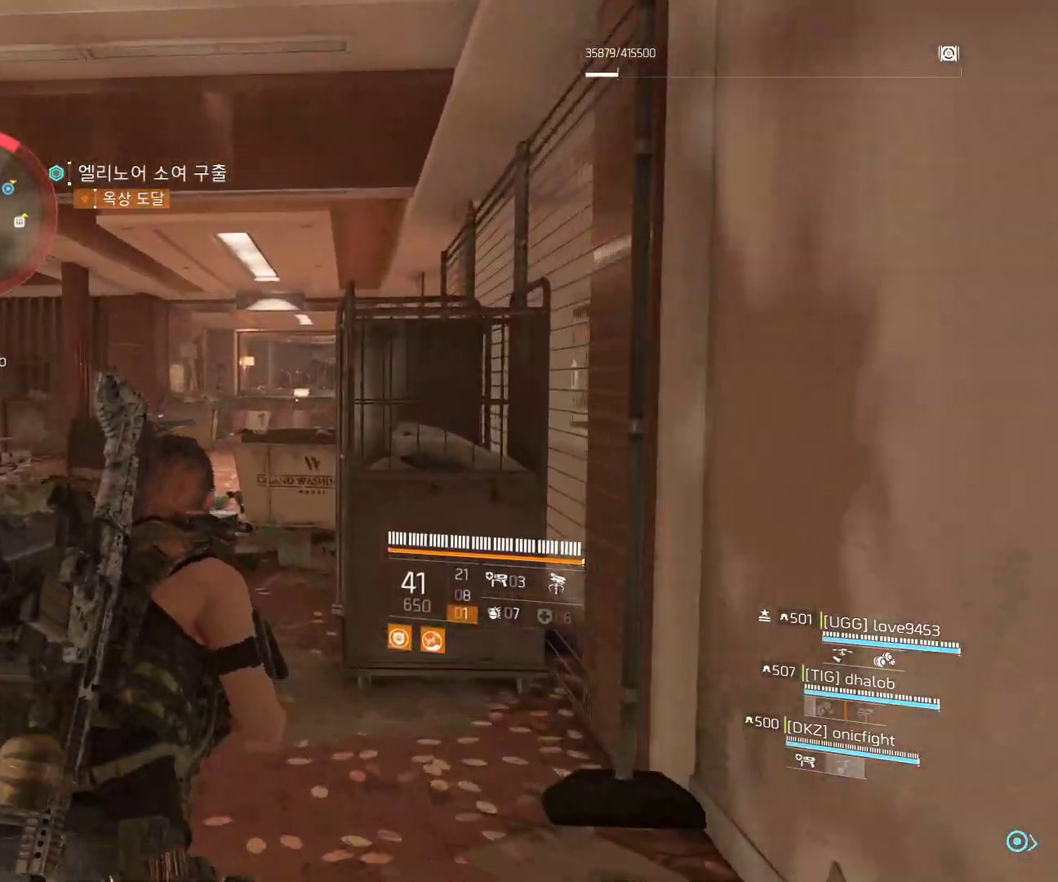
{"dt_ms": 500, "buttons": [], "left_stick": "up", "events": []}
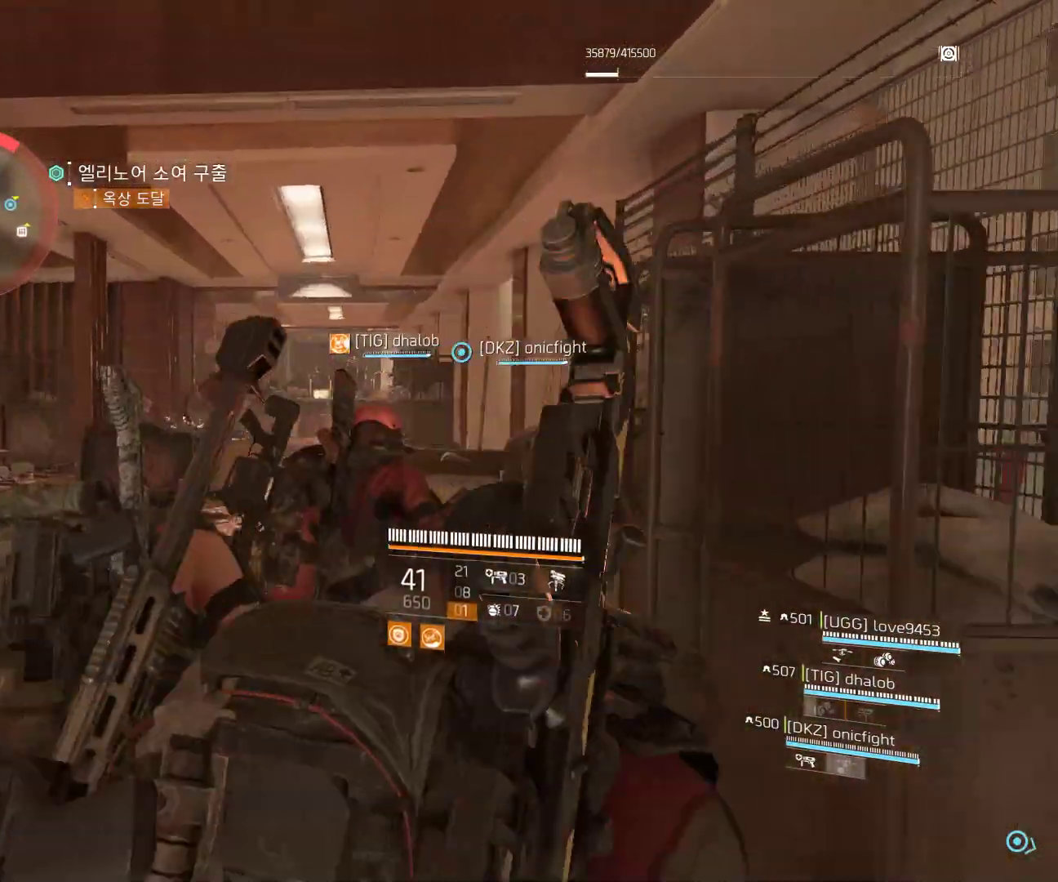
{"dt_ms": 500, "buttons": [], "left_stick": "up", "events": []}
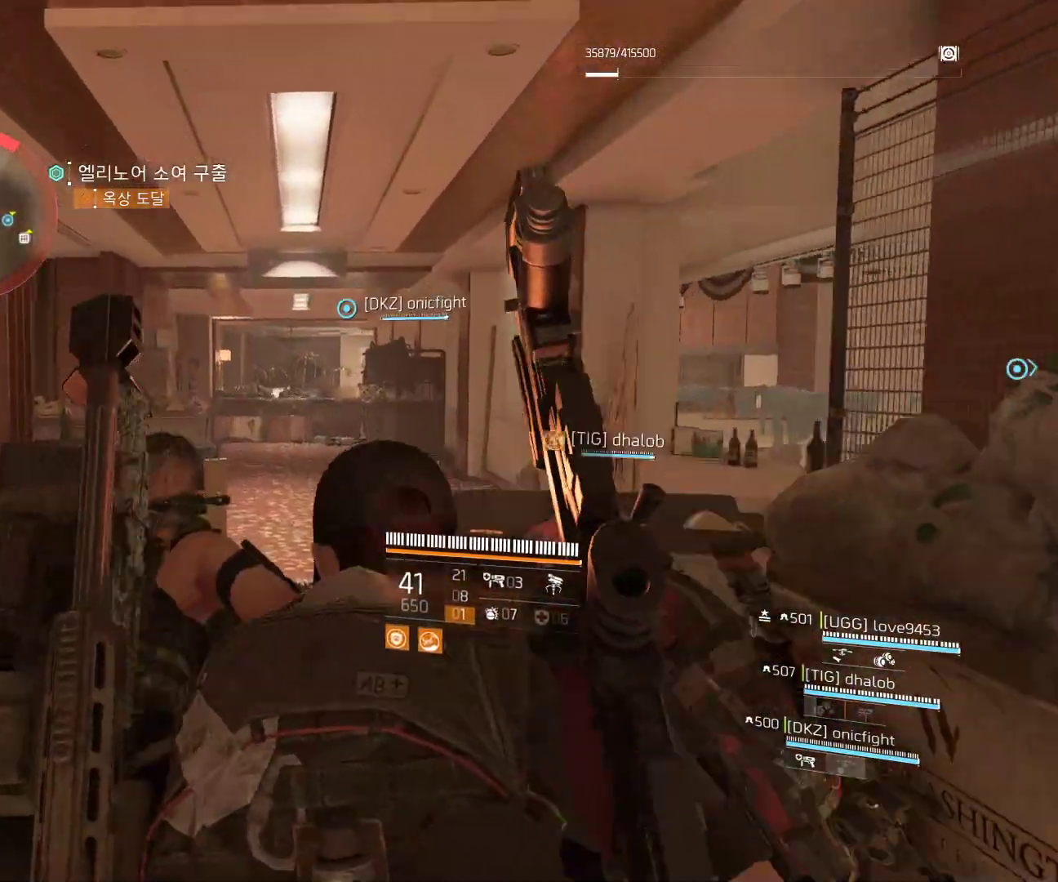
{"dt_ms": 500, "buttons": [], "left_stick": "up", "events": []}
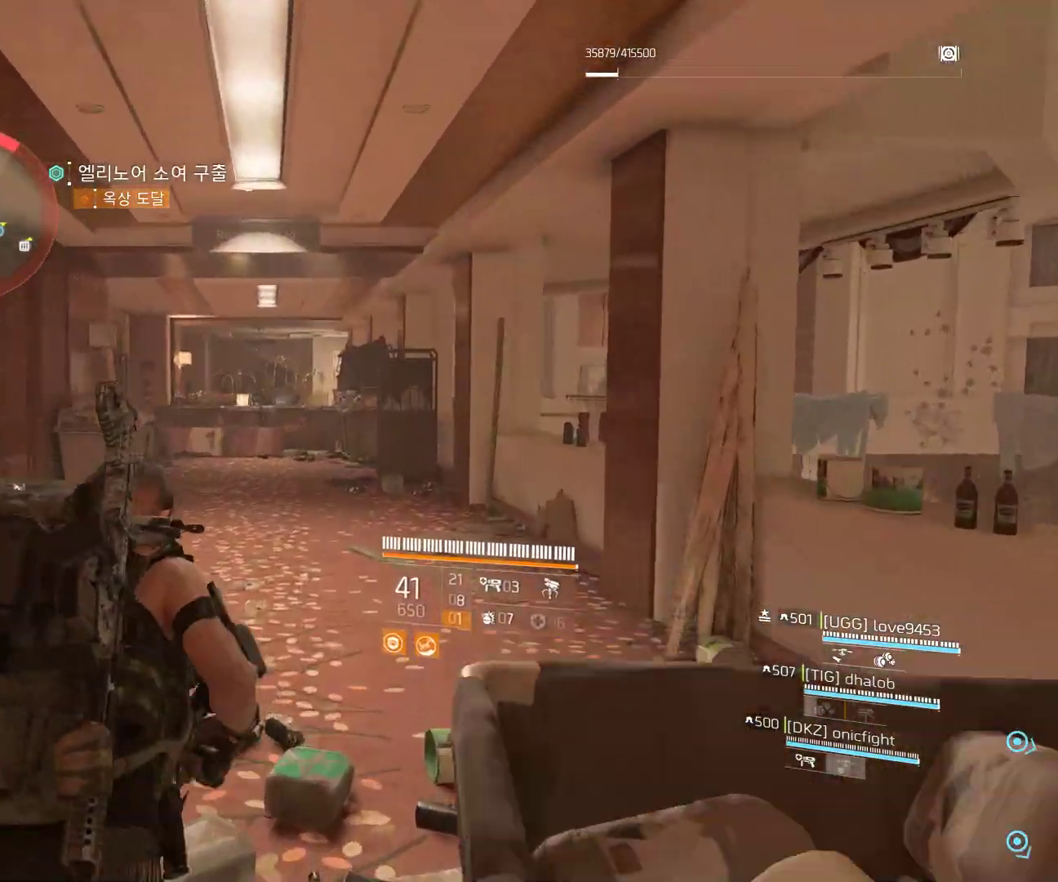
{"dt_ms": 500, "buttons": [], "left_stick": "up", "events": []}